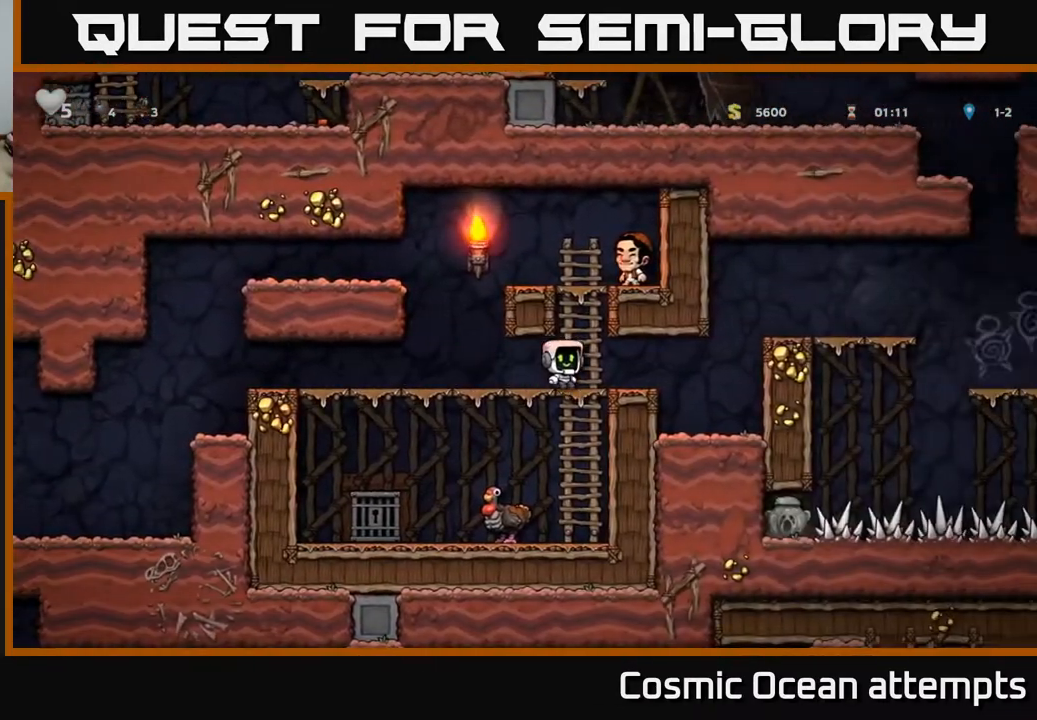
Gameplay with a controller (Xbox layout); each line is a JSON object with the inputs held at the frame after it. "events" lists button and stick changes between this image and that frame as [ms after this image, input, new state], when the widget could be followed in between. Not read: left_stick.
{"buttons": ["A", "DPAD_RIGHT"], "right_stick": "center", "events": [[333, "A", "down"]]}
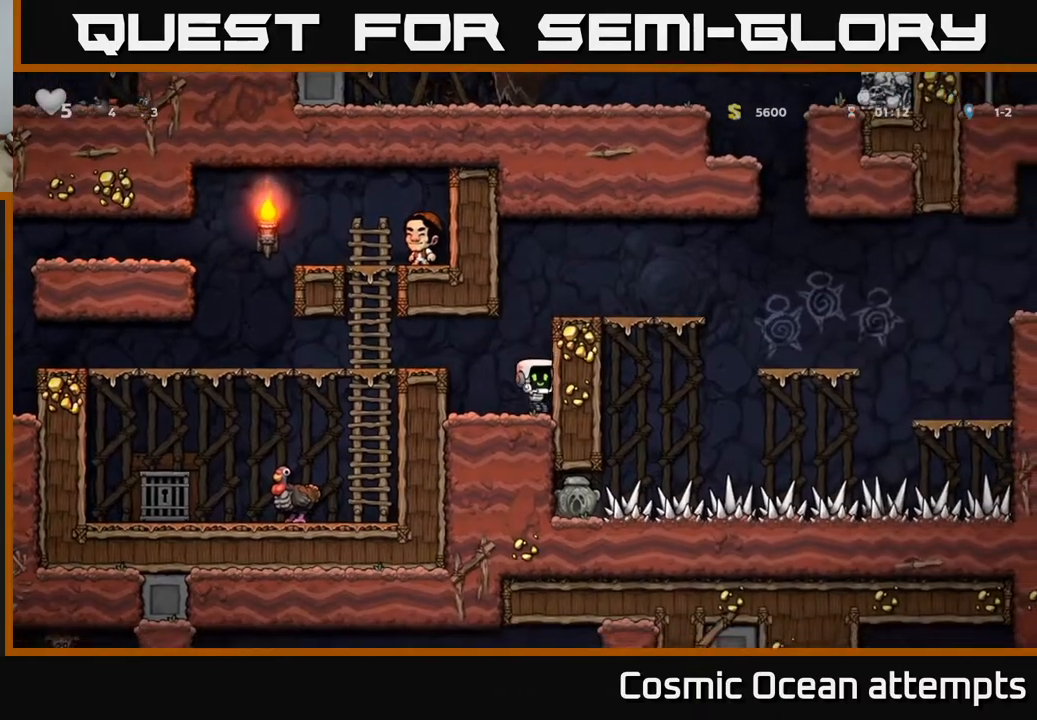
{"buttons": ["DPAD_RIGHT"], "right_stick": "center", "events": [[33, "A", "up"], [67, "DPAD_RIGHT", "up"], [250, "A", "down"], [317, "DPAD_RIGHT", "down"], [467, "A", "up"]]}
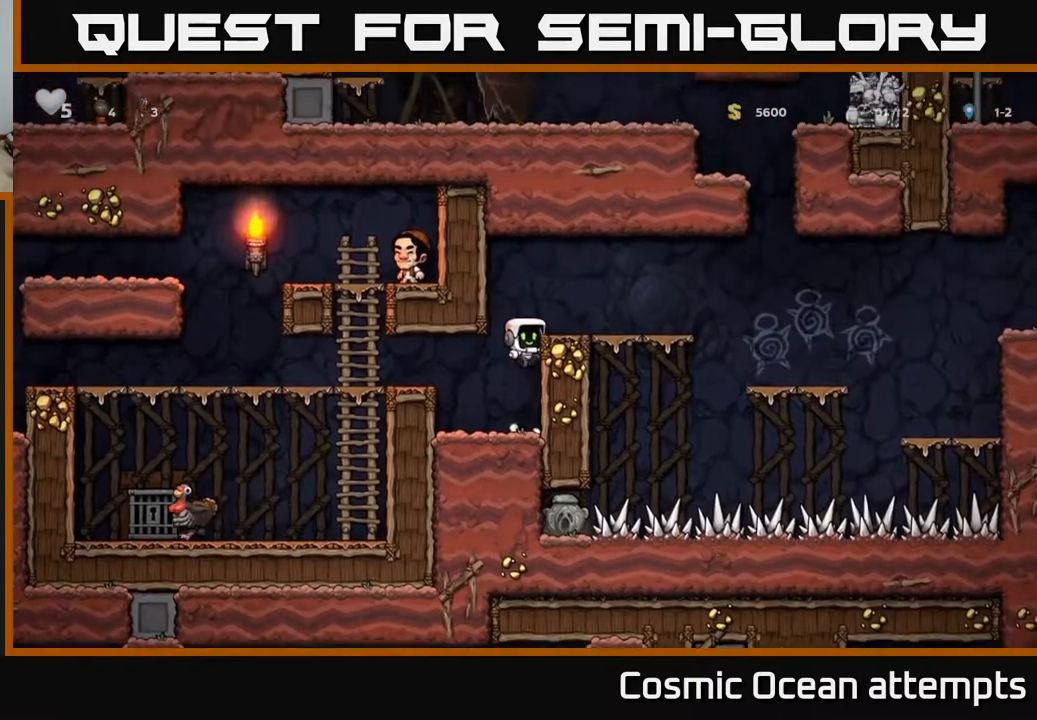
{"buttons": ["DPAD_RIGHT"], "right_stick": "center", "events": [[133, "A", "down"], [267, "A", "up"]]}
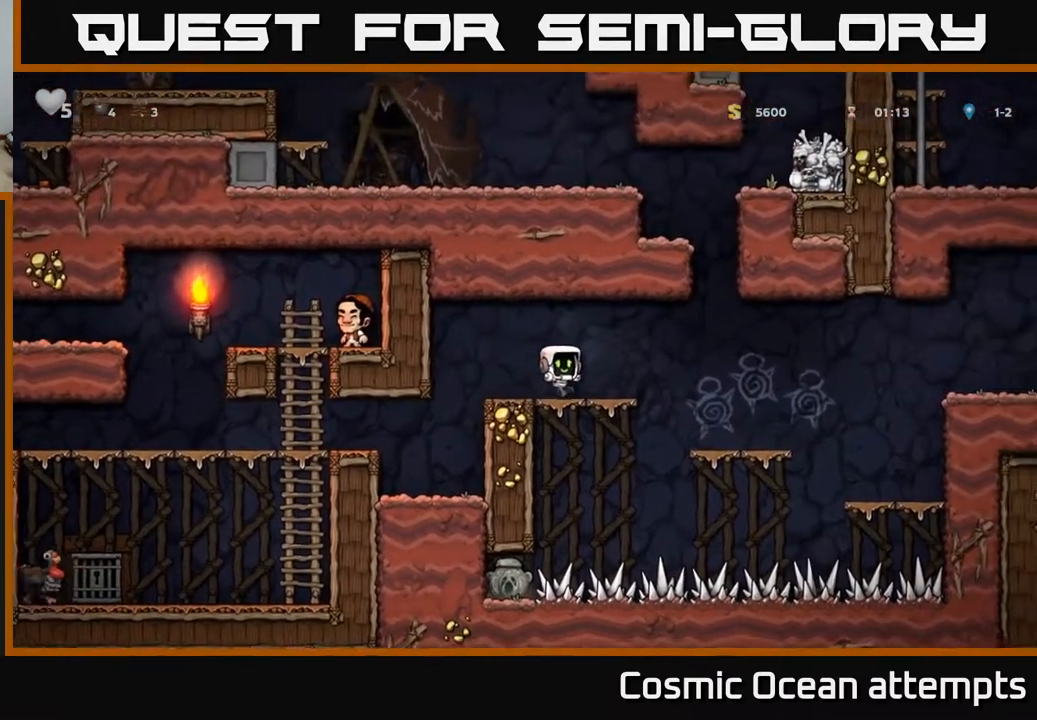
{"buttons": [], "right_stick": "center", "events": [[17, "A", "down"], [117, "A", "up"], [300, "DPAD_RIGHT", "up"]]}
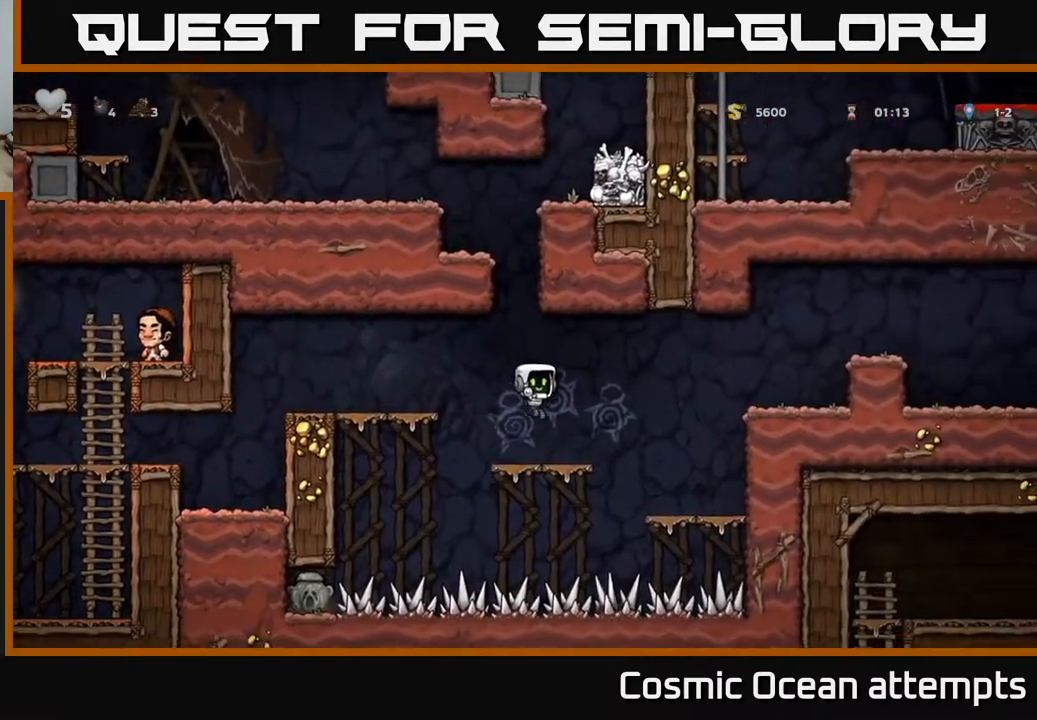
{"buttons": ["DPAD_RIGHT"], "right_stick": "center", "events": [[33, "DPAD_RIGHT", "down"], [183, "A", "down"], [433, "A", "up"]]}
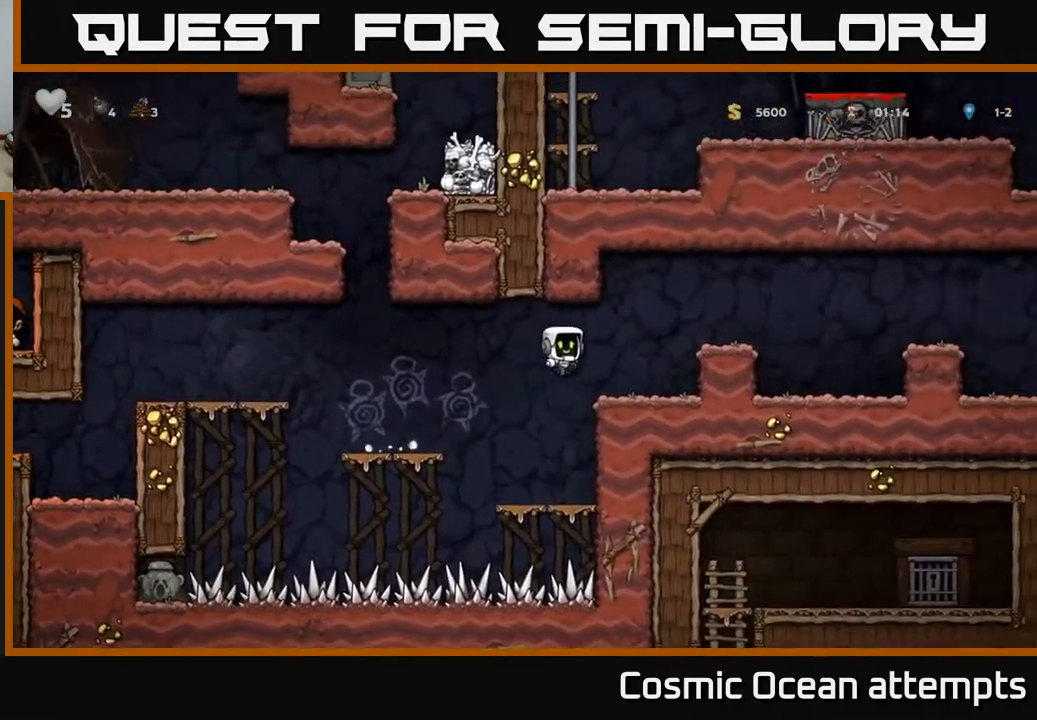
{"buttons": ["DPAD_RIGHT"], "right_stick": "center", "events": [[233, "A", "down"], [417, "A", "up"]]}
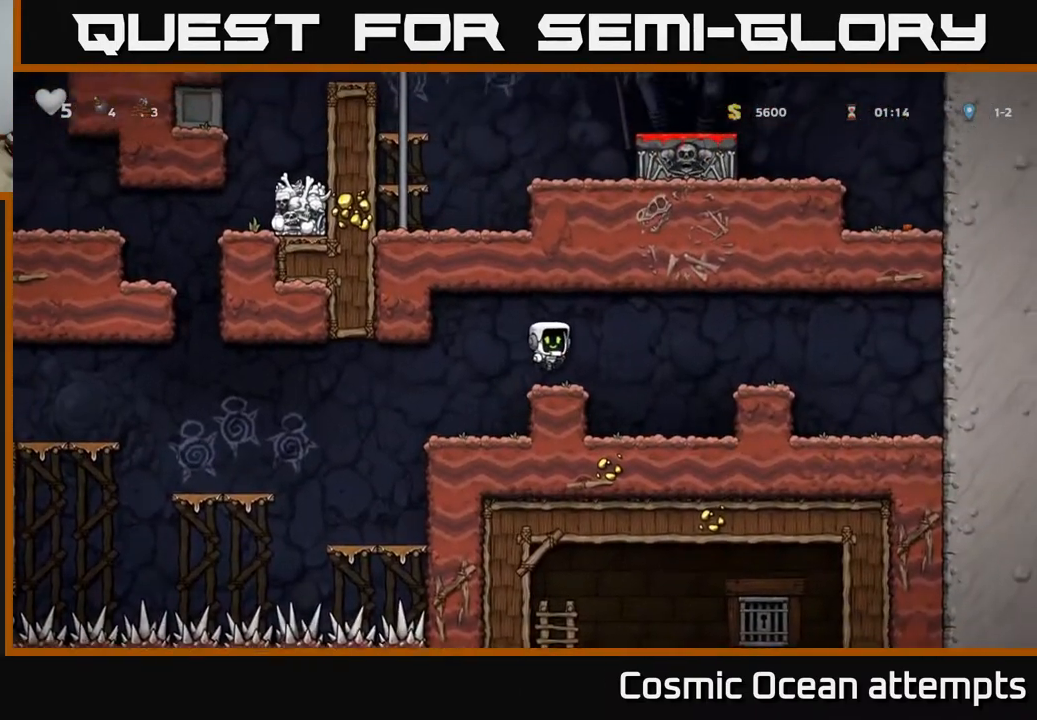
{"buttons": ["A", "DPAD_LEFT"], "right_stick": "center", "events": [[167, "DPAD_RIGHT", "up"], [283, "DPAD_LEFT", "down"], [367, "A", "down"]]}
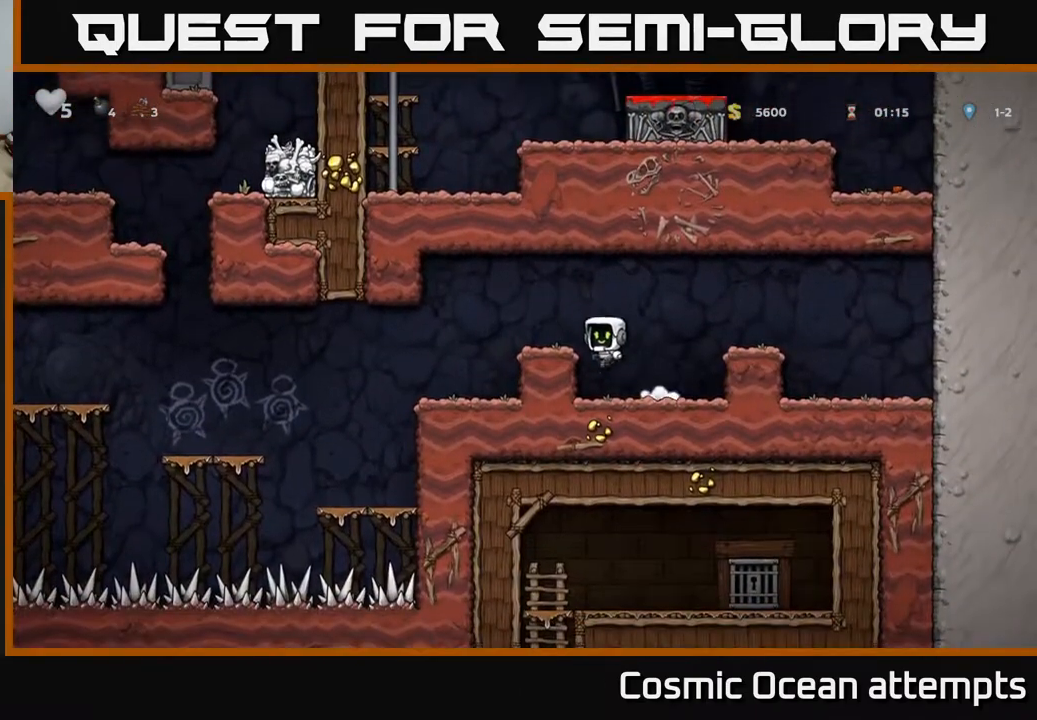
{"buttons": [], "right_stick": "center", "events": [[100, "A", "up"], [383, "DPAD_LEFT", "up"]]}
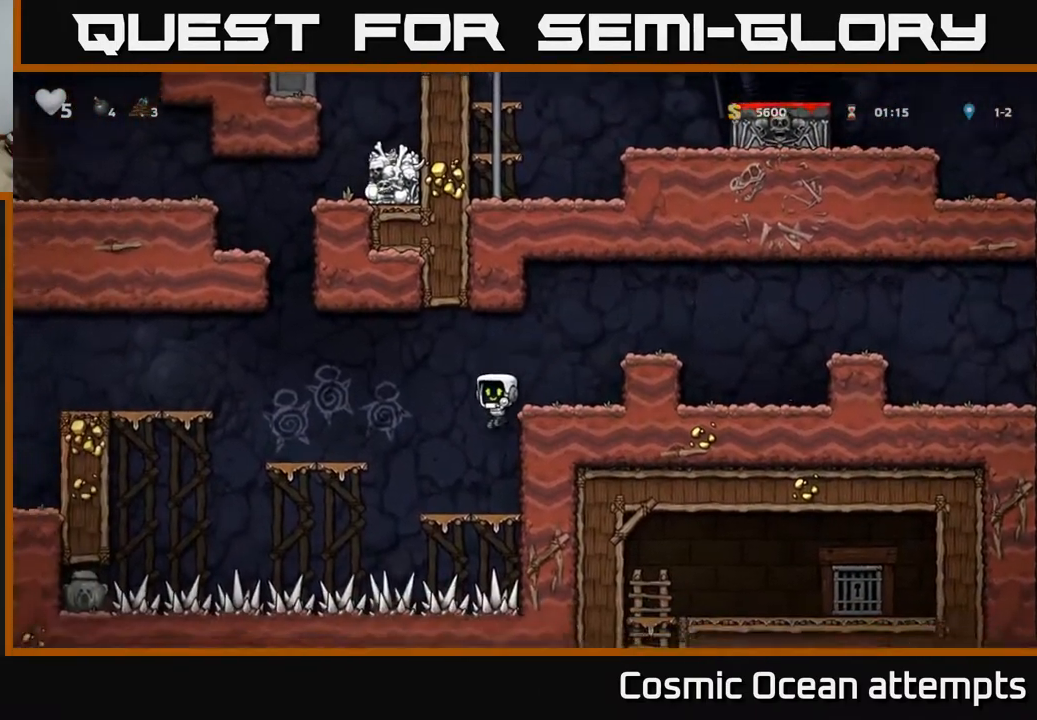
{"buttons": ["DPAD_LEFT"], "right_stick": "center", "events": [[267, "DPAD_LEFT", "down"], [283, "A", "down"], [433, "A", "up"]]}
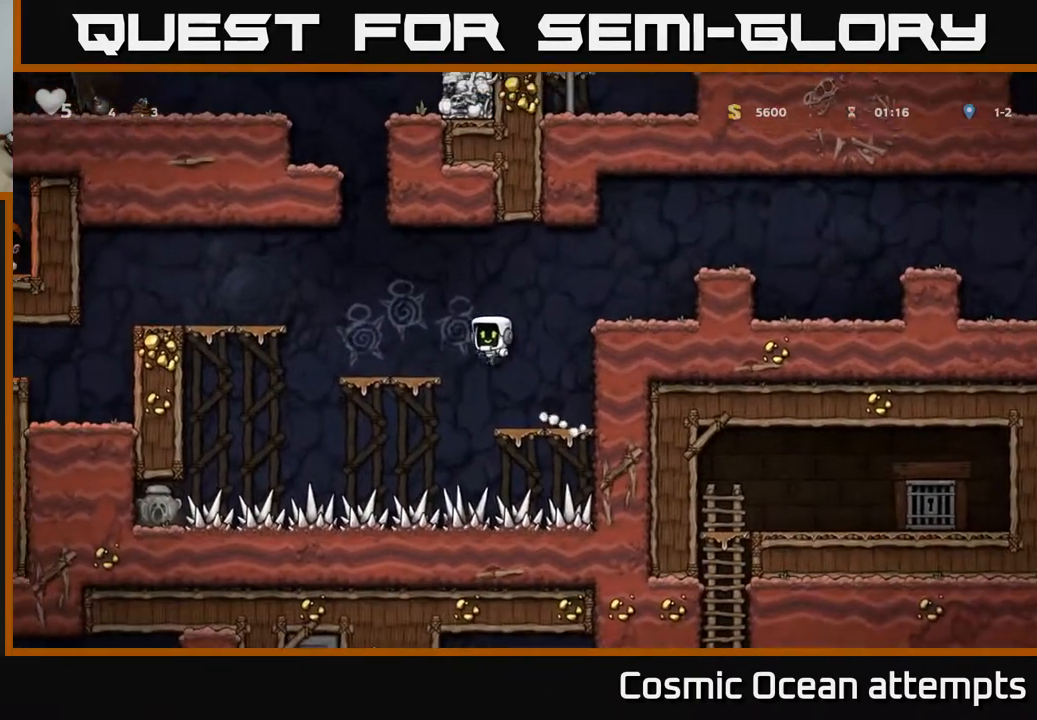
{"buttons": [], "right_stick": "center", "events": [[117, "DPAD_LEFT", "up"], [267, "DPAD_DOWN", "down"], [300, "R1", "down"], [383, "R1", "up"], [400, "DPAD_DOWN", "up"]]}
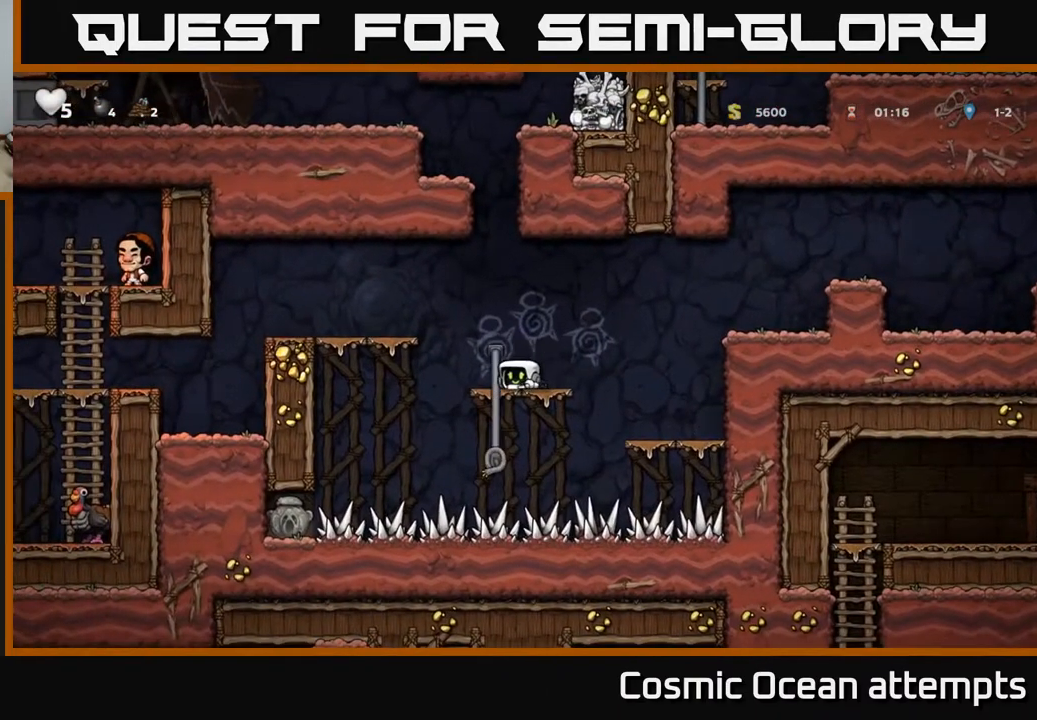
{"buttons": [], "right_stick": "center", "events": [[333, "DPAD_LEFT", "down"], [417, "DPAD_LEFT", "up"], [417, "DPAD_UP", "down"], [483, "DPAD_UP", "up"]]}
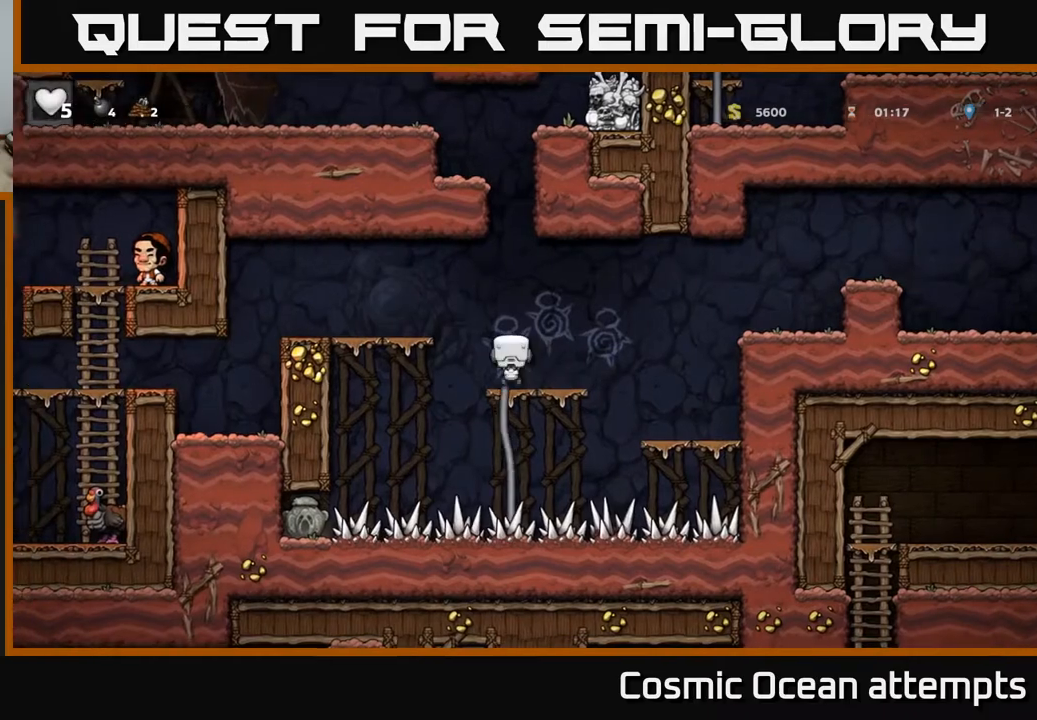
{"buttons": ["DPAD_DOWN"], "right_stick": "center", "events": [[117, "DPAD_DOWN", "down"]]}
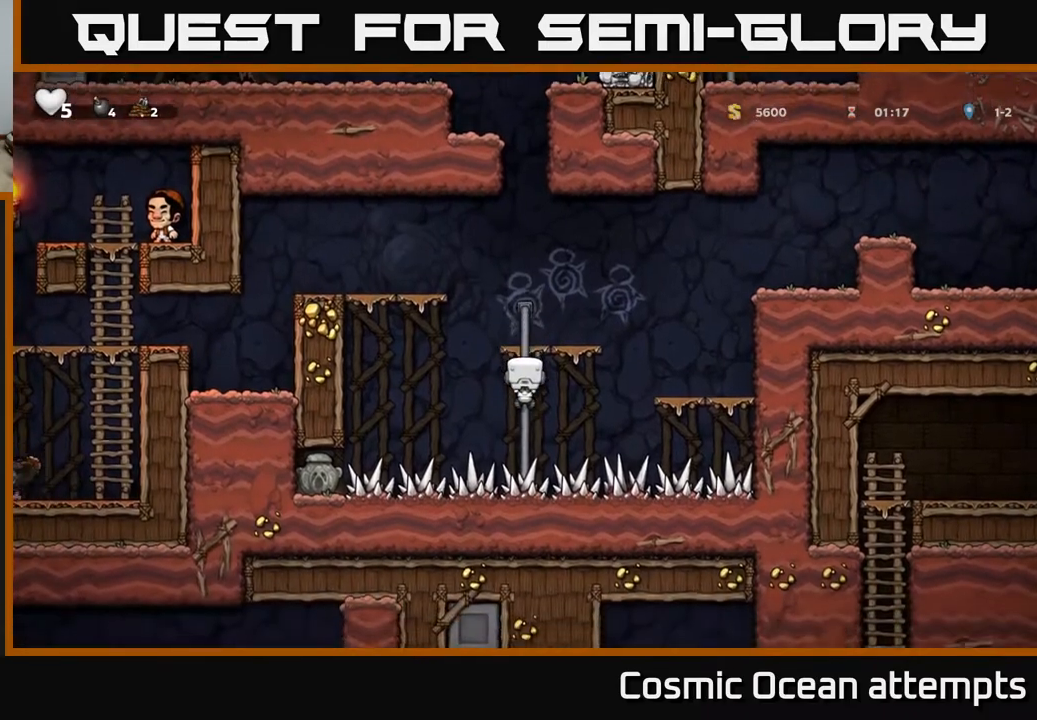
{"buttons": ["DPAD_DOWN", "DPAD_LEFT"], "right_stick": "center", "events": [[500, "DPAD_LEFT", "down"]]}
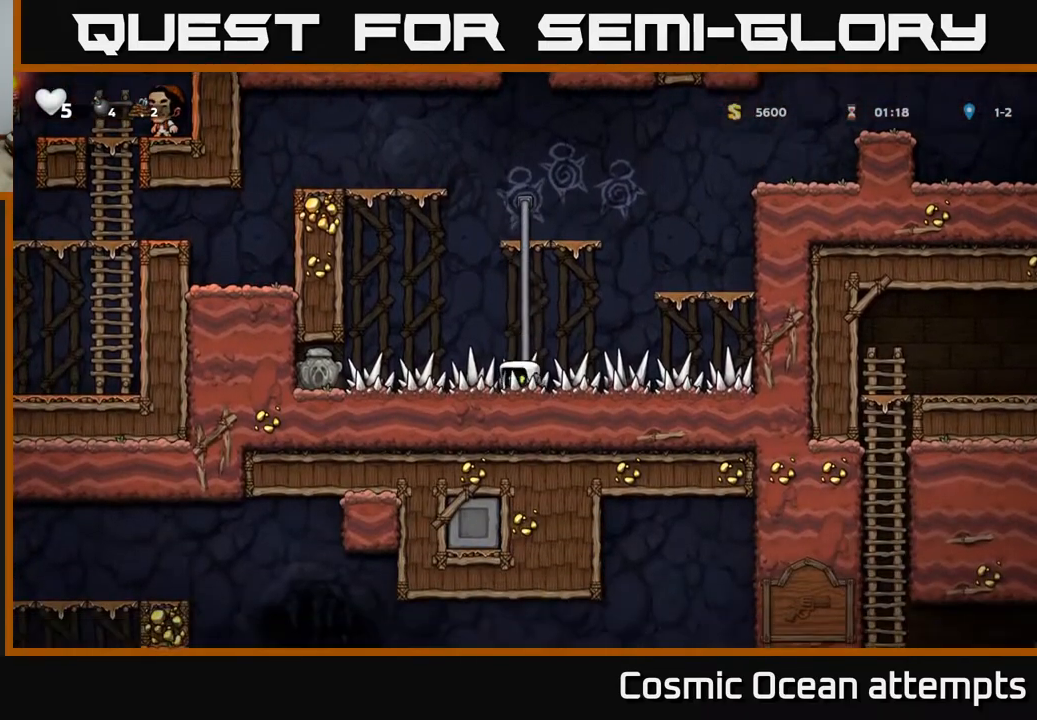
{"buttons": ["DPAD_LEFT"], "right_stick": "center", "events": [[17, "DPAD_DOWN", "up"]]}
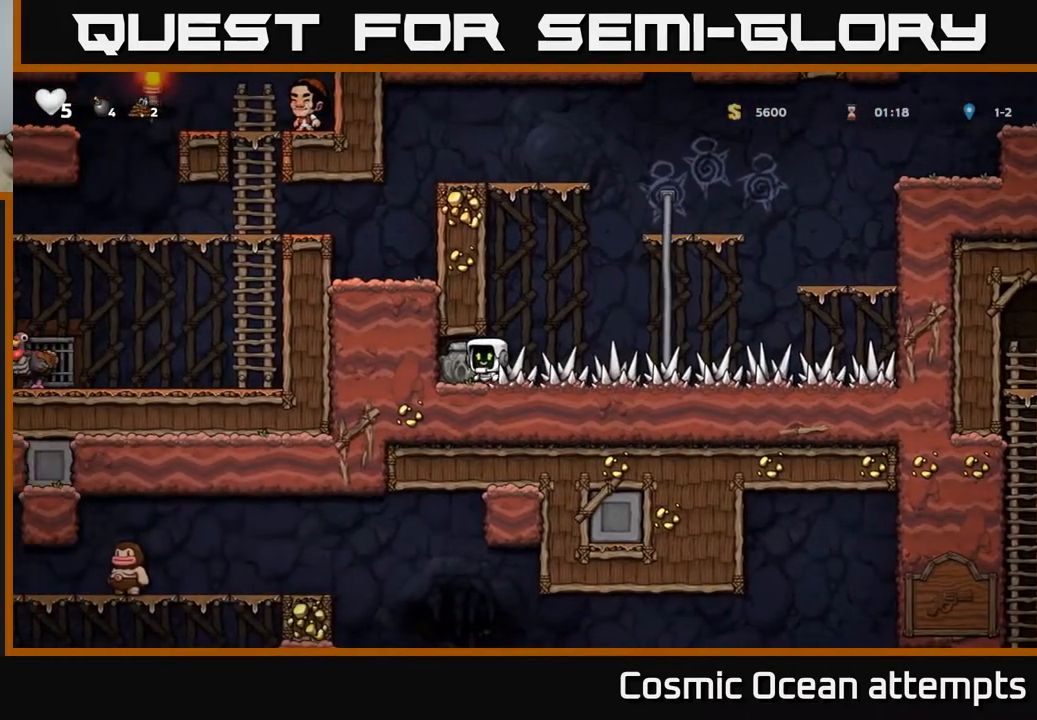
{"buttons": ["DPAD_RIGHT"], "right_stick": "center", "events": [[50, "DPAD_DOWN", "down"], [83, "DPAD_LEFT", "up"], [100, "X", "down"], [217, "DPAD_DOWN", "up"], [217, "DPAD_RIGHT", "down"], [217, "X", "up"]]}
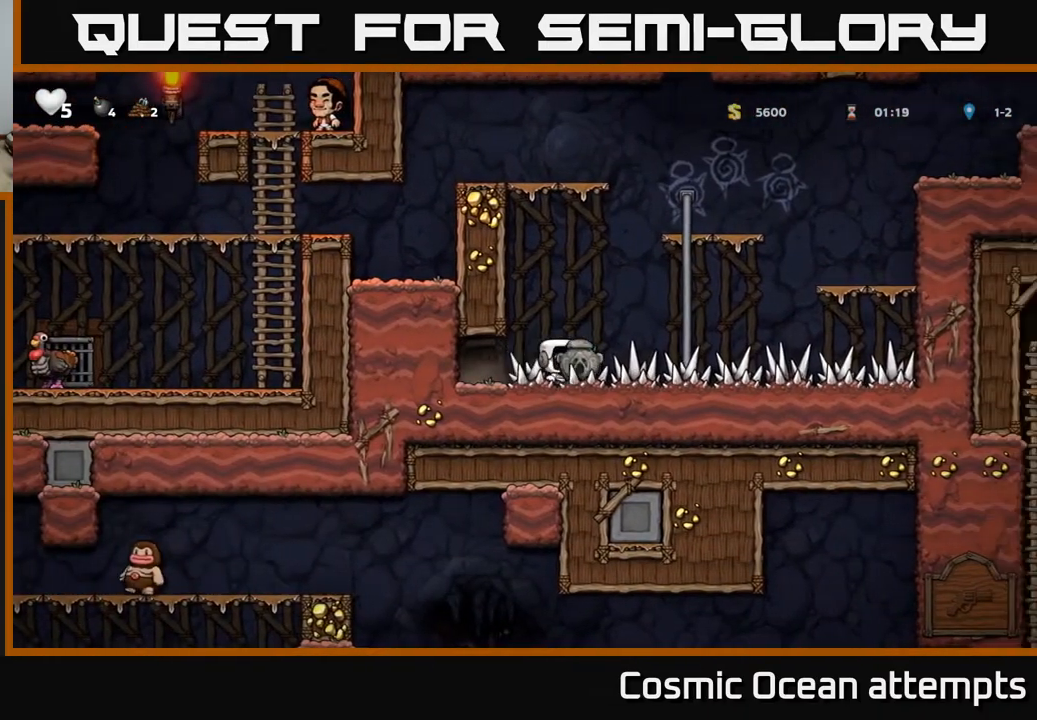
{"buttons": ["DPAD_UP"], "right_stick": "center", "events": [[17, "A", "down"], [200, "DPAD_UP", "down"], [217, "DPAD_RIGHT", "up"], [250, "A", "up"]]}
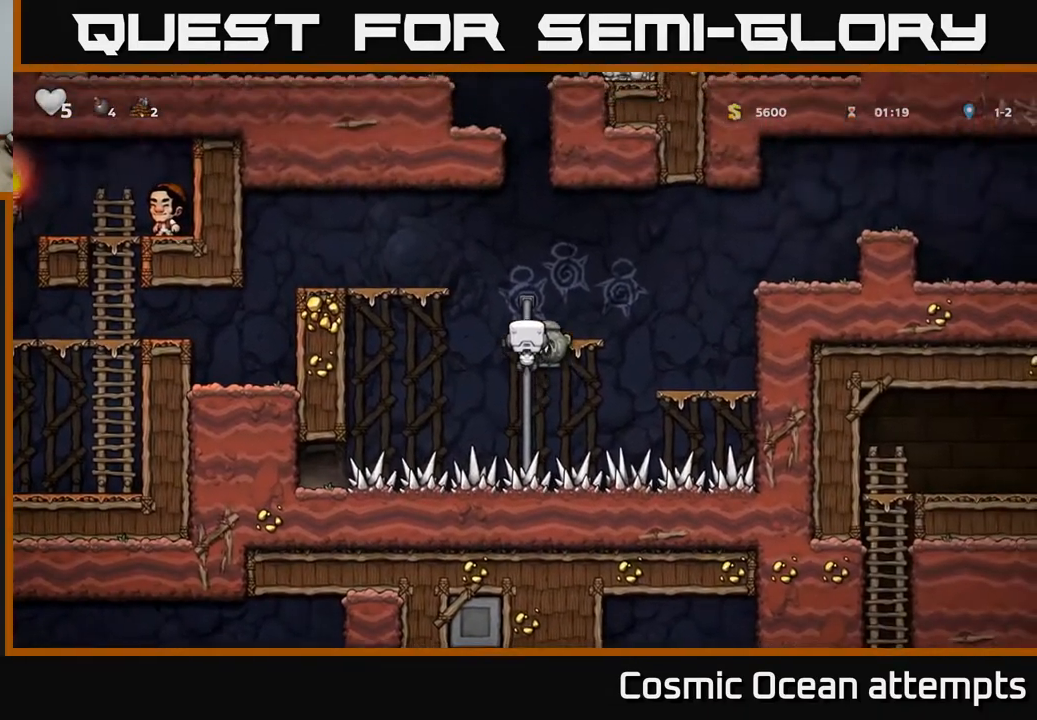
{"buttons": ["DPAD_LEFT"], "right_stick": "center", "events": [[17, "DPAD_LEFT", "down"], [50, "A", "down"], [50, "DPAD_UP", "up"], [433, "A", "up"]]}
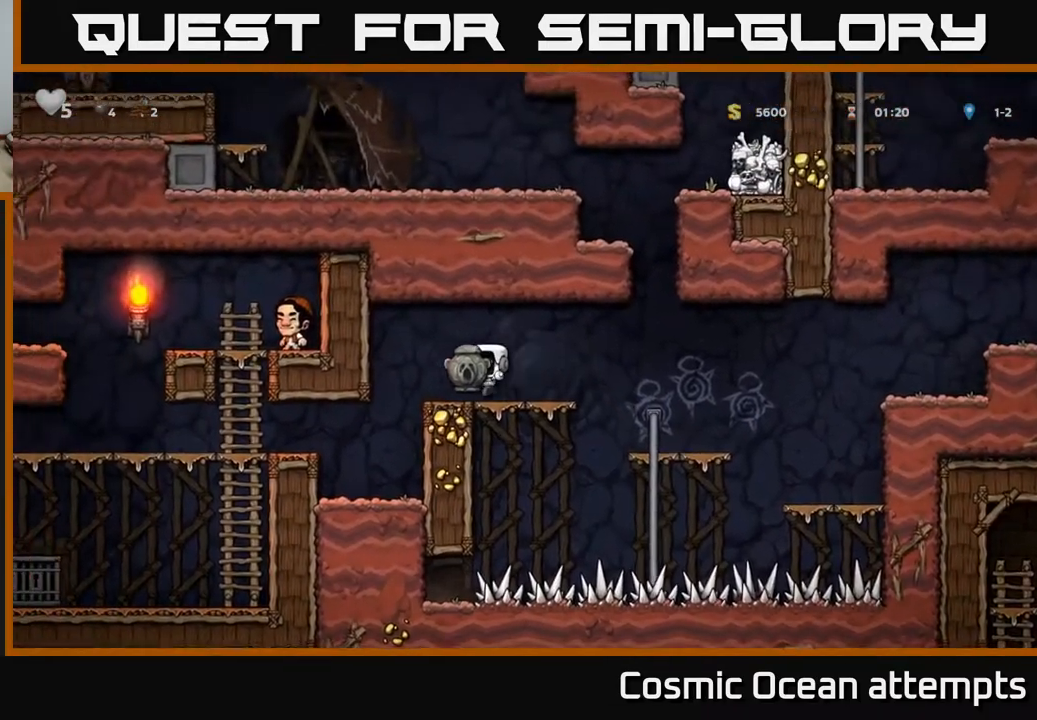
{"buttons": ["DPAD_LEFT"], "right_stick": "center", "events": []}
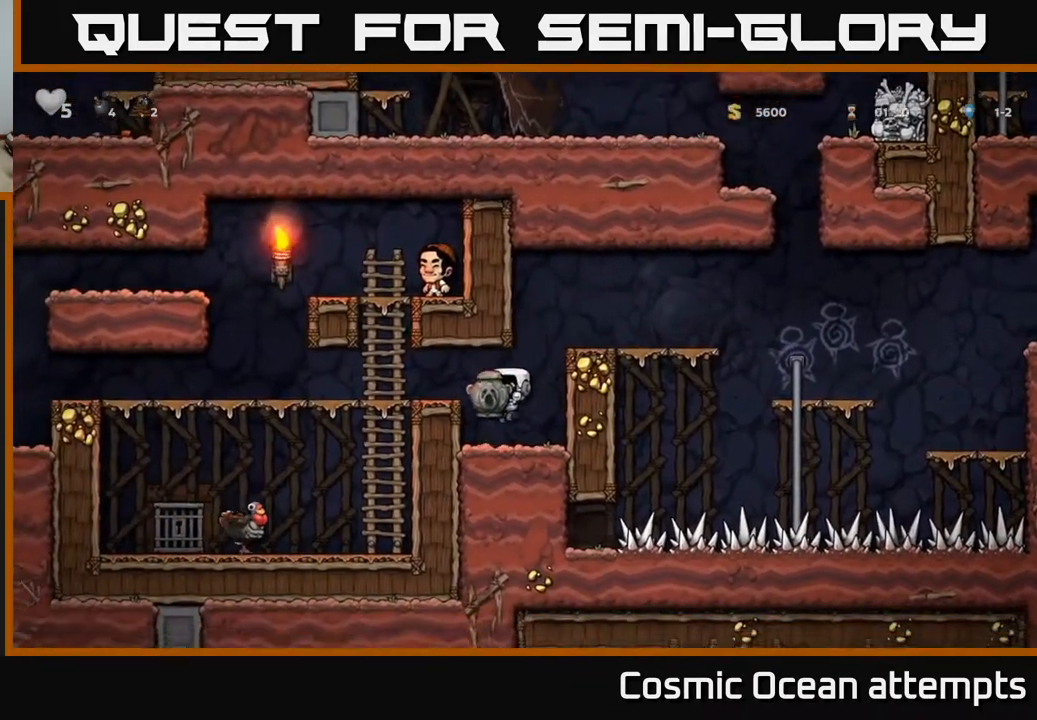
{"buttons": ["DPAD_LEFT"], "right_stick": "center", "events": [[167, "A", "down"], [367, "A", "up"]]}
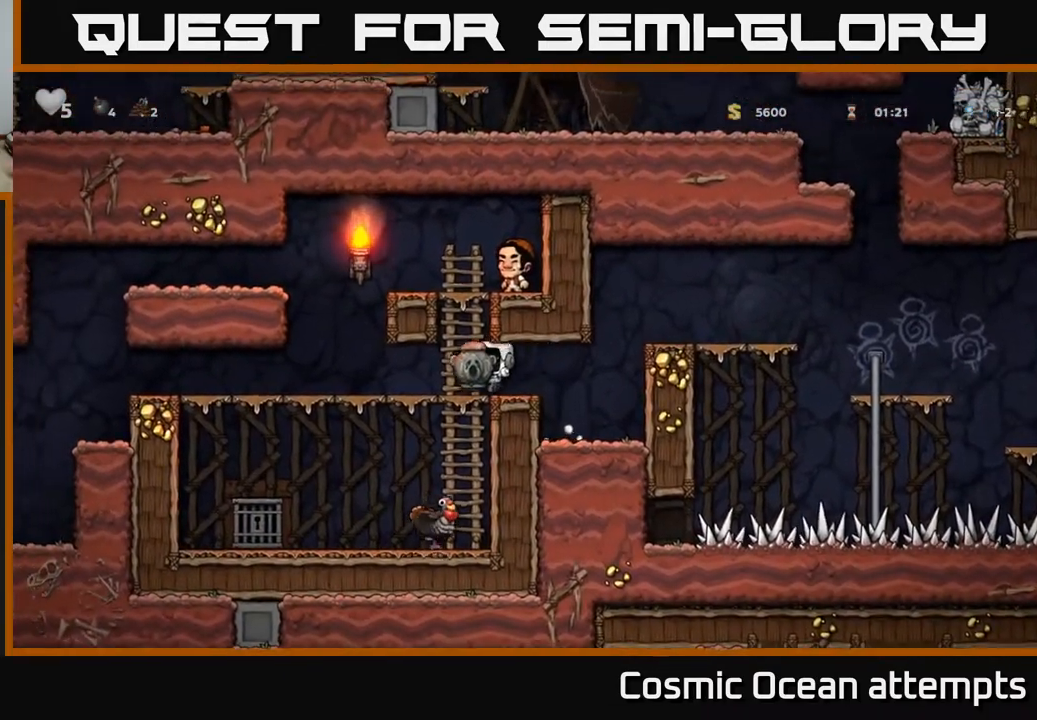
{"buttons": ["DPAD_LEFT"], "right_stick": "center", "events": []}
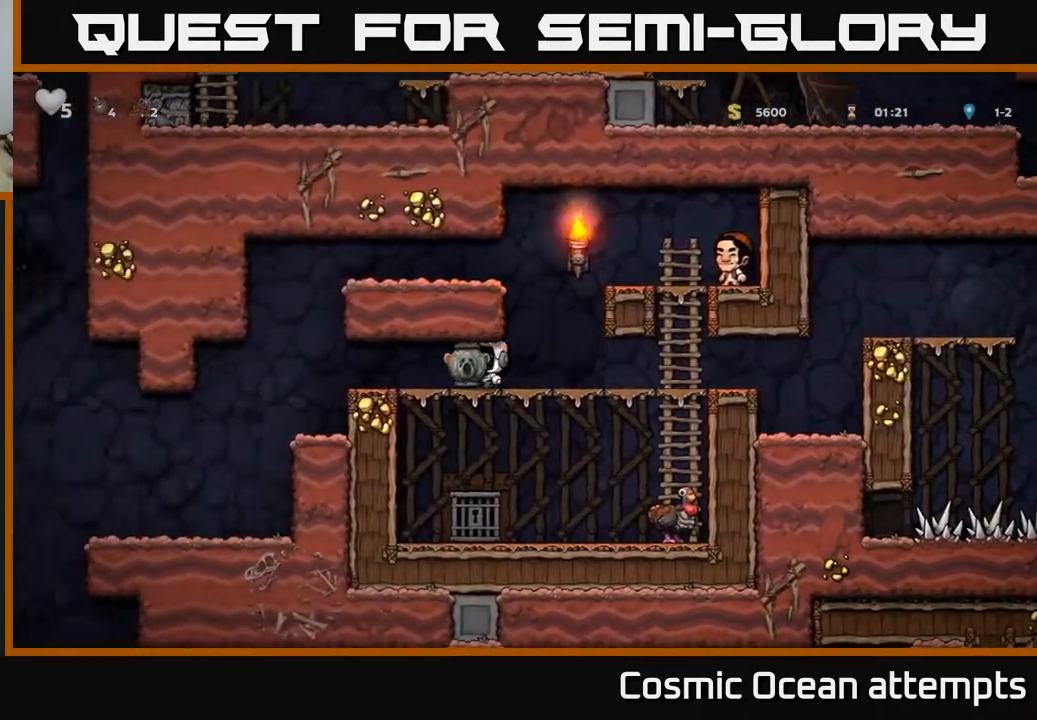
{"buttons": [], "right_stick": "center", "events": [[483, "DPAD_LEFT", "up"]]}
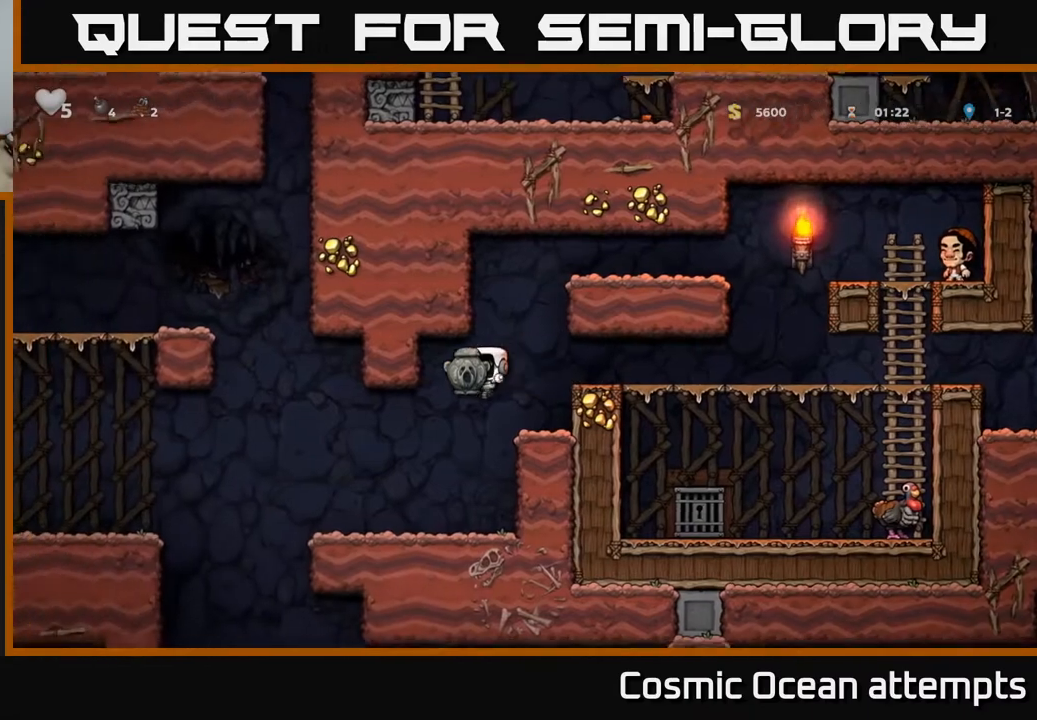
{"buttons": ["DPAD_LEFT"], "right_stick": "center", "events": [[100, "DPAD_LEFT", "down"]]}
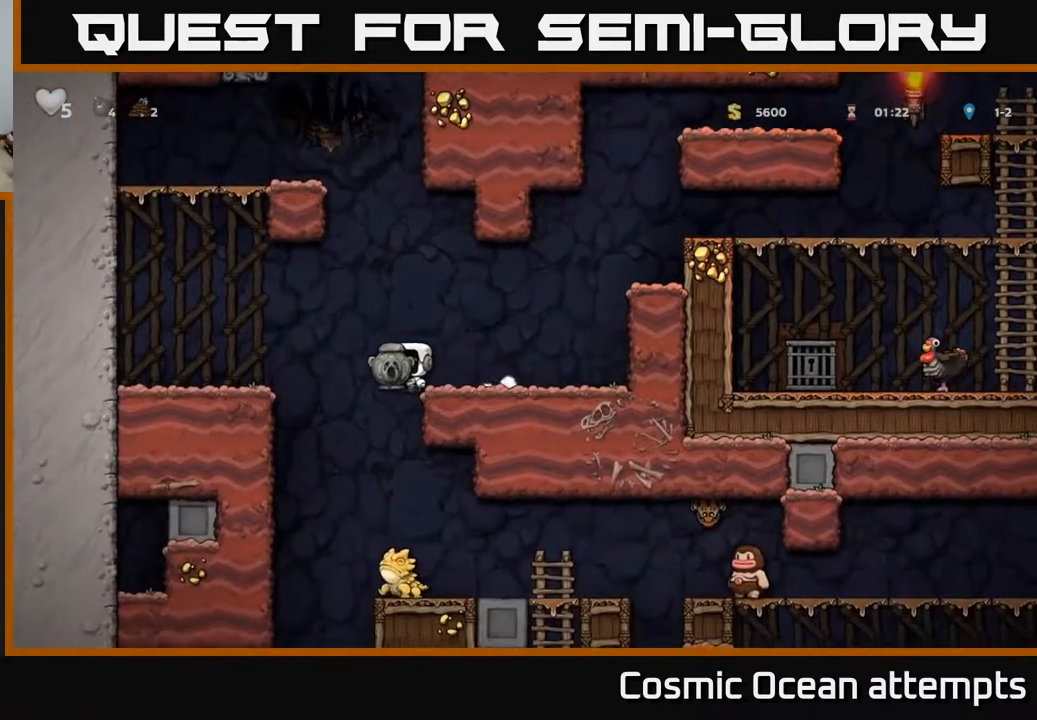
{"buttons": [], "right_stick": "center", "events": [[150, "DPAD_LEFT", "up"], [167, "DPAD_RIGHT", "down"], [350, "DPAD_RIGHT", "up"]]}
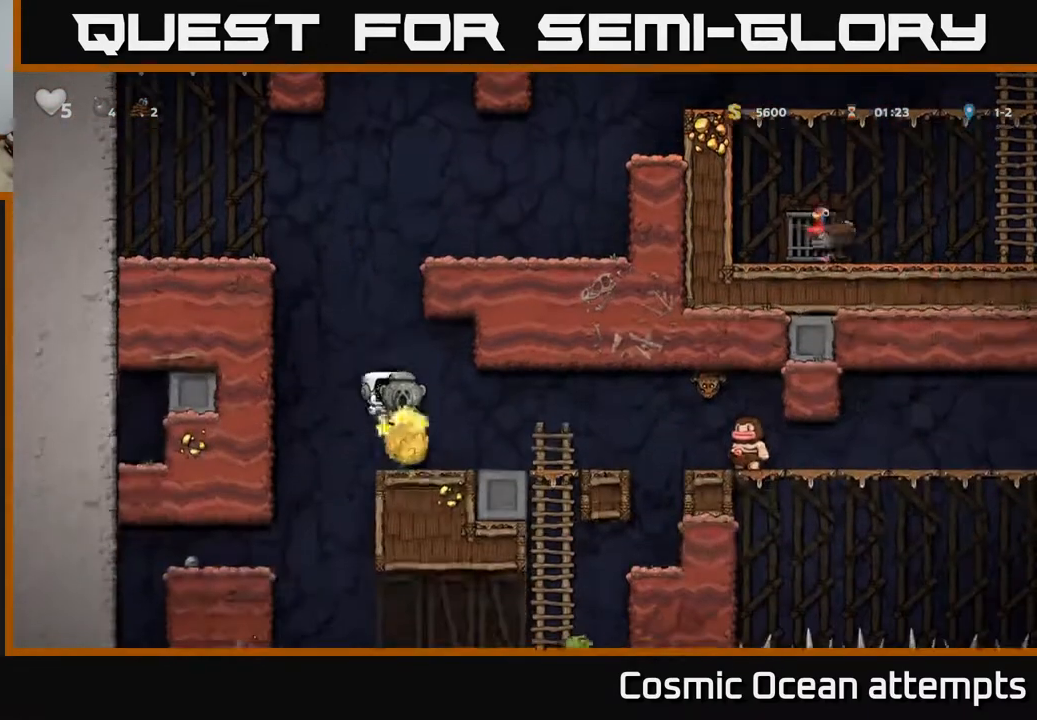
{"buttons": [], "right_stick": "center", "events": []}
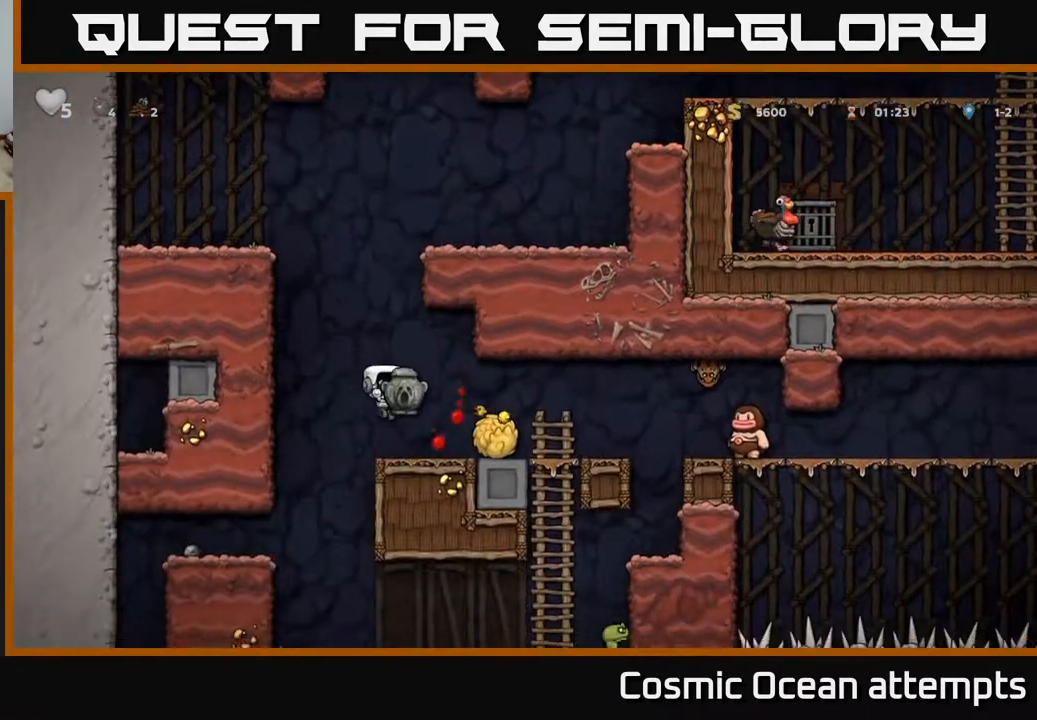
{"buttons": [], "right_stick": "center", "events": [[333, "DPAD_LEFT", "down"], [500, "DPAD_LEFT", "up"]]}
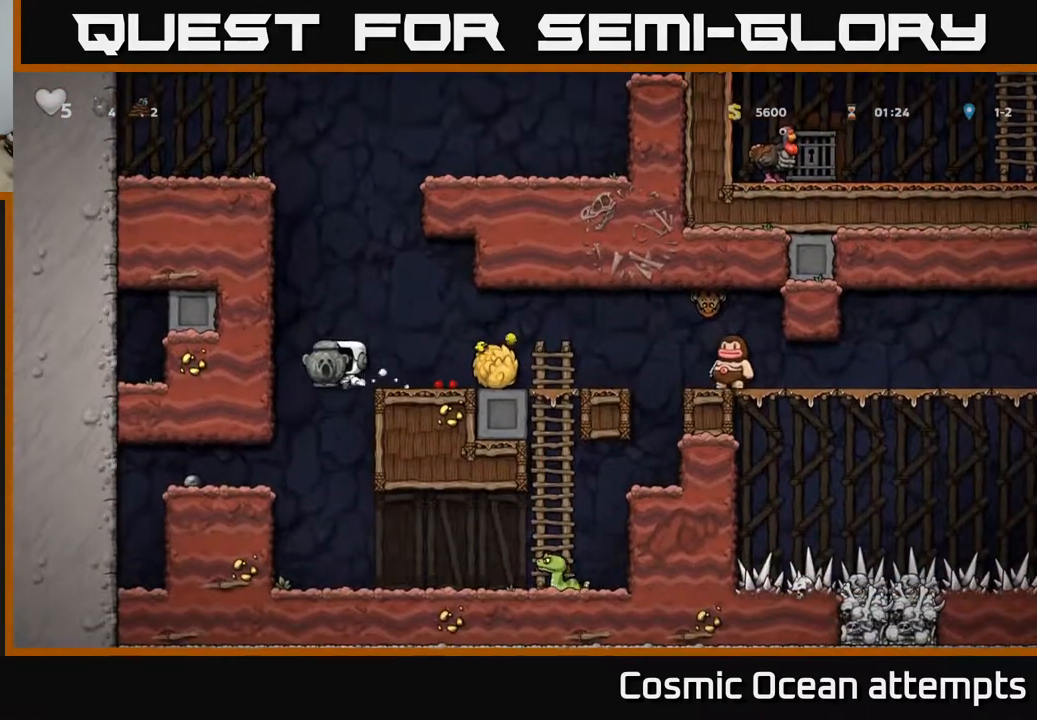
{"buttons": ["DPAD_RIGHT"], "right_stick": "center", "events": [[100, "DPAD_LEFT", "down"], [367, "DPAD_LEFT", "up"], [467, "DPAD_RIGHT", "down"]]}
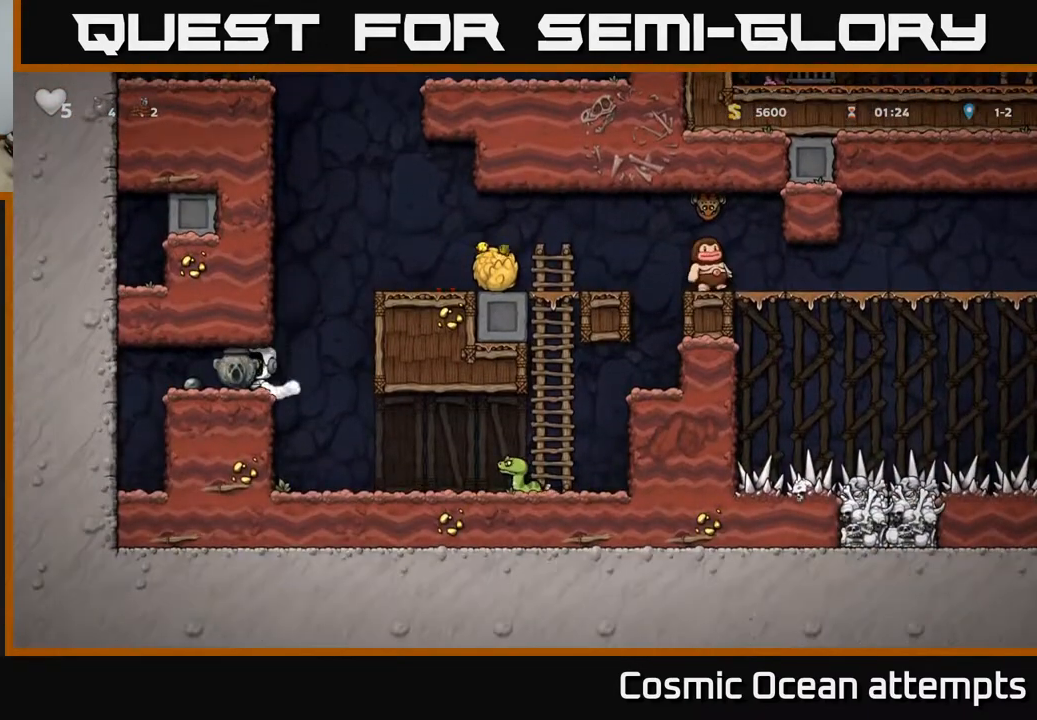
{"buttons": [], "right_stick": "center", "events": [[150, "DPAD_RIGHT", "up"]]}
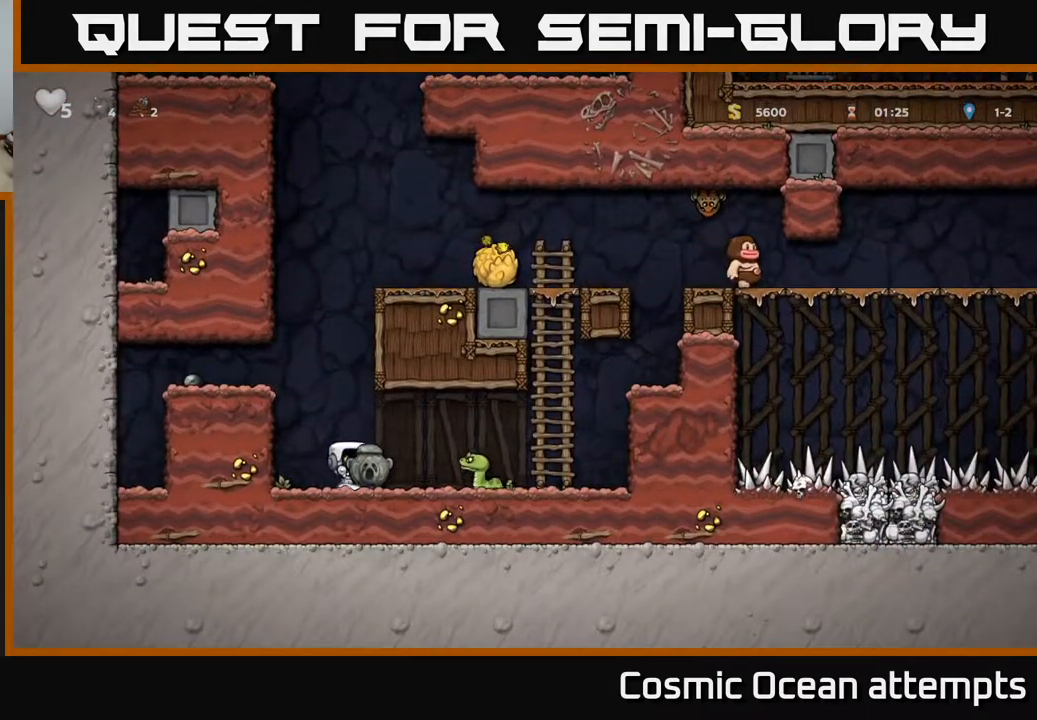
{"buttons": ["DPAD_RIGHT"], "right_stick": "center", "events": [[17, "DPAD_RIGHT", "down"], [50, "A", "down"], [133, "A", "up"], [200, "DPAD_RIGHT", "up"], [467, "DPAD_RIGHT", "down"]]}
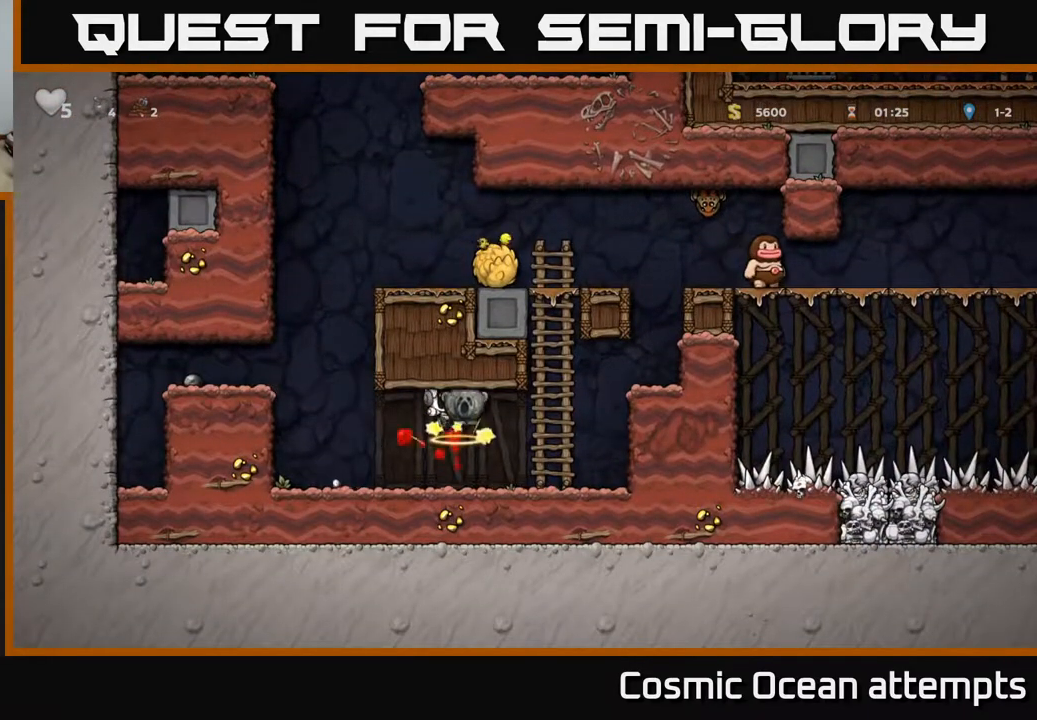
{"buttons": ["A", "DPAD_RIGHT"], "right_stick": "center", "events": [[317, "A", "down"]]}
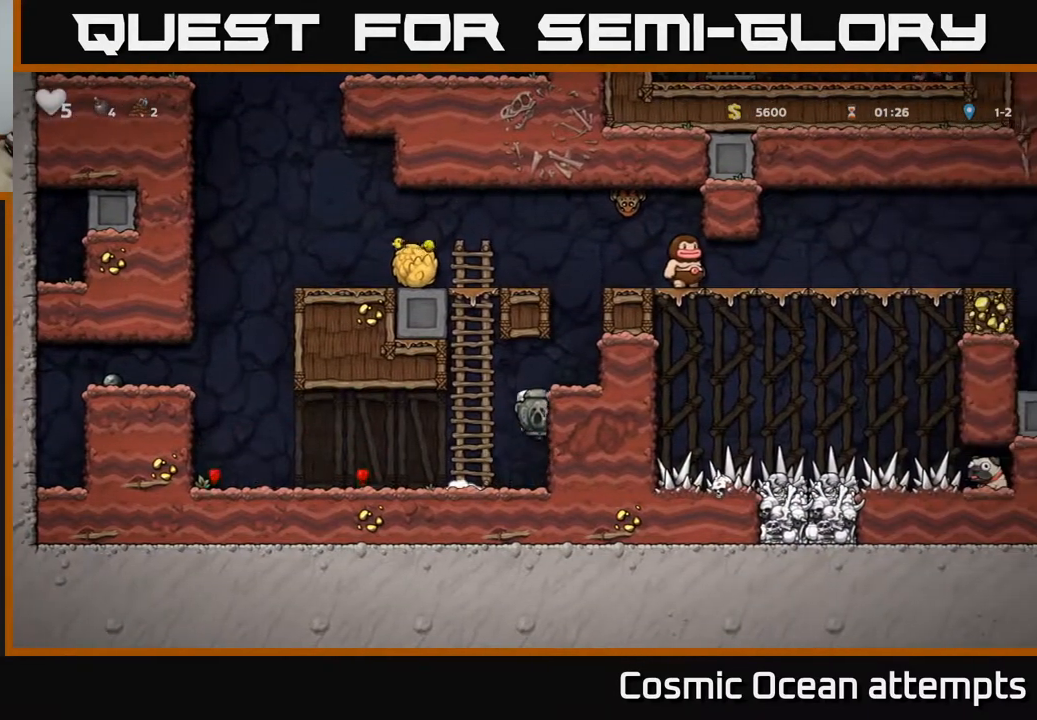
{"buttons": [], "right_stick": "center", "events": [[33, "A", "up"], [183, "A", "down"], [283, "A", "up"], [433, "DPAD_RIGHT", "up"]]}